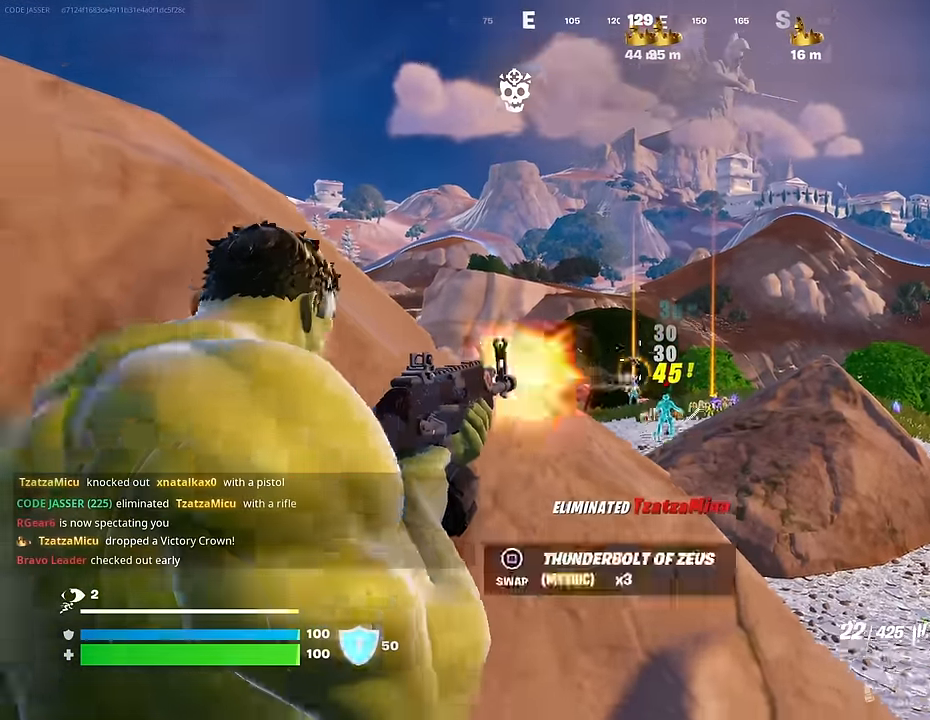
Gameplay with a controller (PlayStation layout); each line is a JSON object with the inputs held at the frame after it. "events" lists button and stick changes between this image and that frame as [ms after this image, input, new state], when the widget could be followed in between.
{"buttons": [], "left_stick": "up", "right_stick": "center", "events": [[17, "left_stick", "up"], [67, "L3", "up"], [83, "CROSS", "up"], [150, "right_stick", "up-left"], [250, "CROSS", "down"], [250, "right_stick", "center"], [333, "CROSS", "up"], [367, "right_stick", "down-left"], [500, "right_stick", "center"]]}
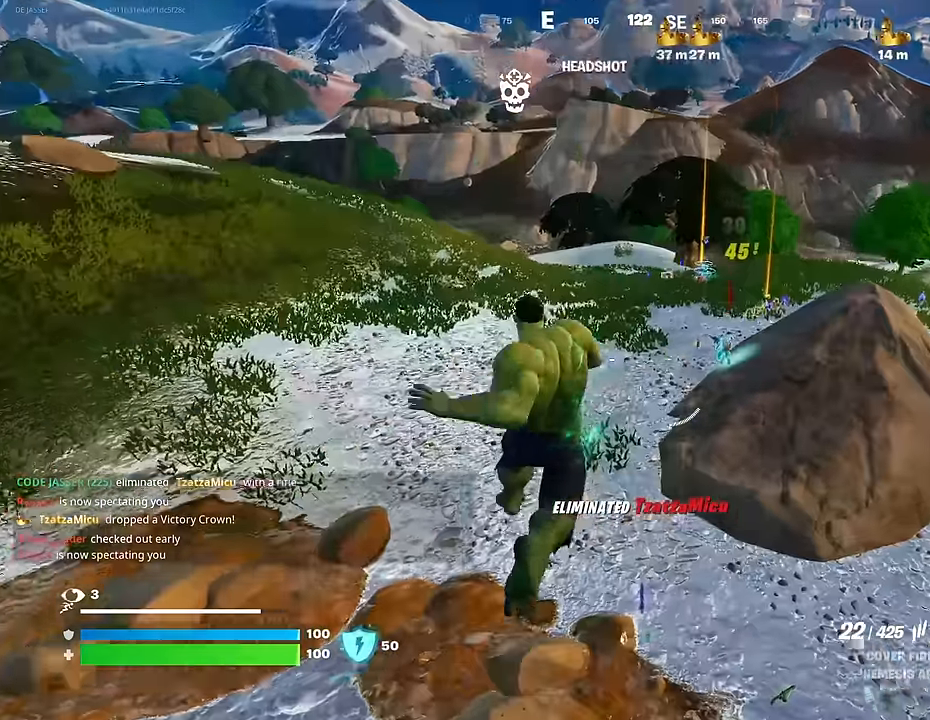
{"buttons": [], "left_stick": "up-left", "right_stick": "center", "events": [[17, "left_stick", "center"], [83, "SQUARE", "down"], [200, "SQUARE", "up"], [250, "SQUARE", "down"], [333, "left_stick", "up-left"], [367, "SQUARE", "up"], [400, "SQUARE", "down"], [467, "SQUARE", "up"]]}
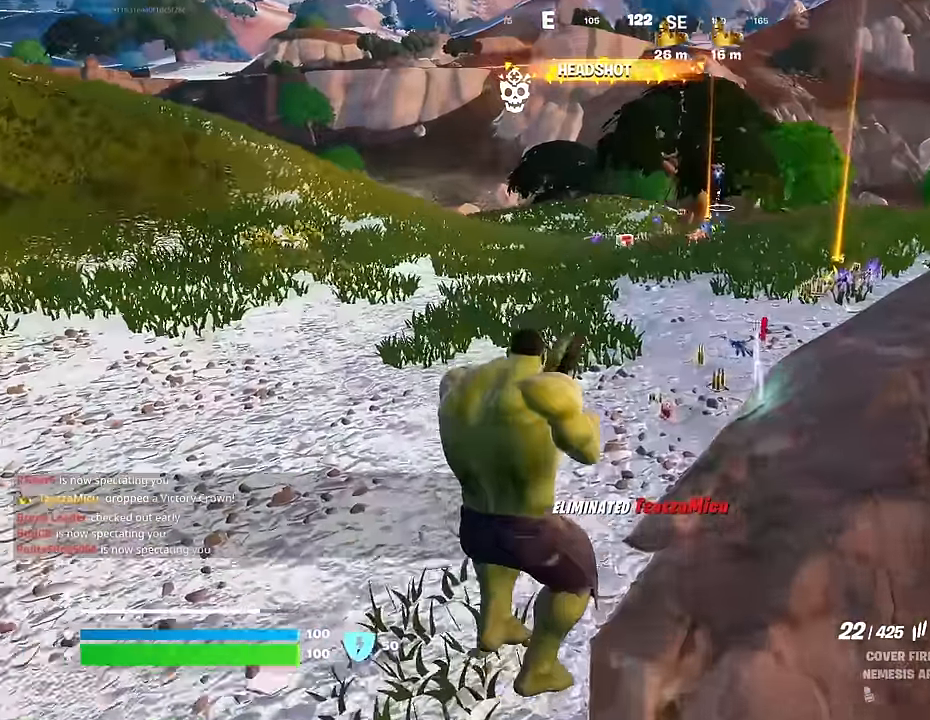
{"buttons": [], "left_stick": "up", "right_stick": "center", "events": [[67, "R3", "down"], [100, "right_stick", "up-right"], [117, "R3", "up"], [217, "left_stick", "up"], [217, "right_stick", "center"]]}
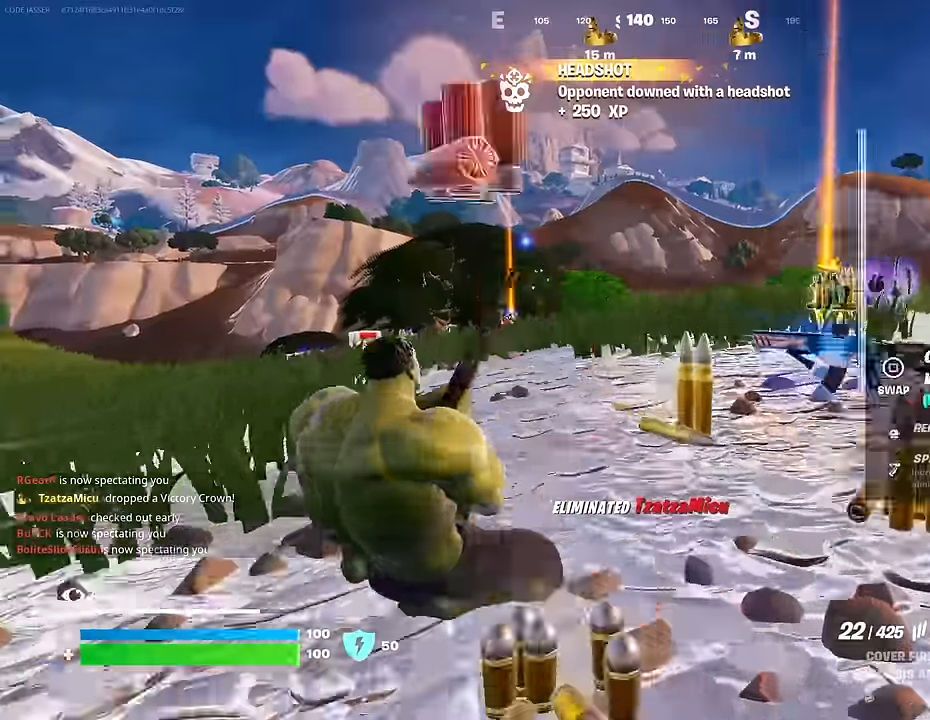
{"buttons": [], "left_stick": "up", "right_stick": "center", "events": [[67, "right_stick", "down"], [84, "R3", "down"], [134, "R3", "up"], [167, "right_stick", "center"]]}
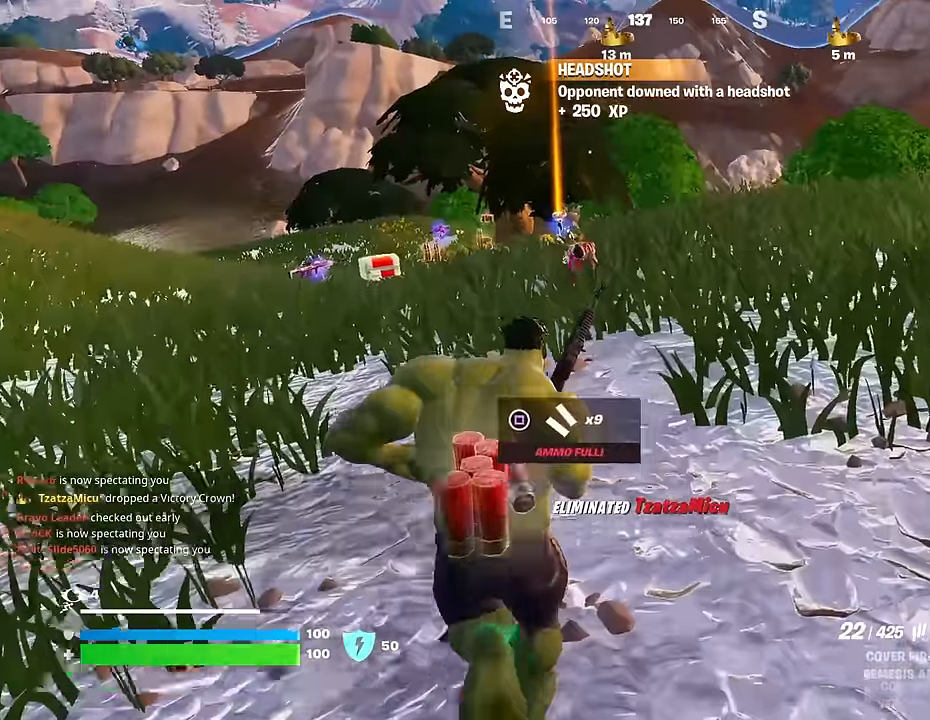
{"buttons": [], "left_stick": "up", "right_stick": "center", "events": []}
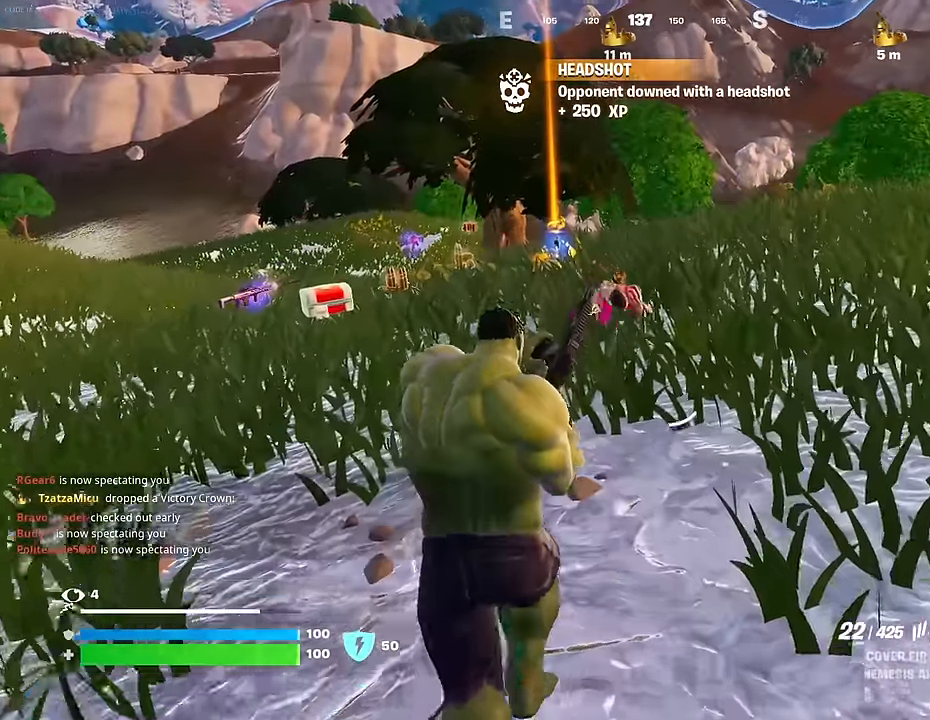
{"buttons": [], "left_stick": "up", "right_stick": "center", "events": []}
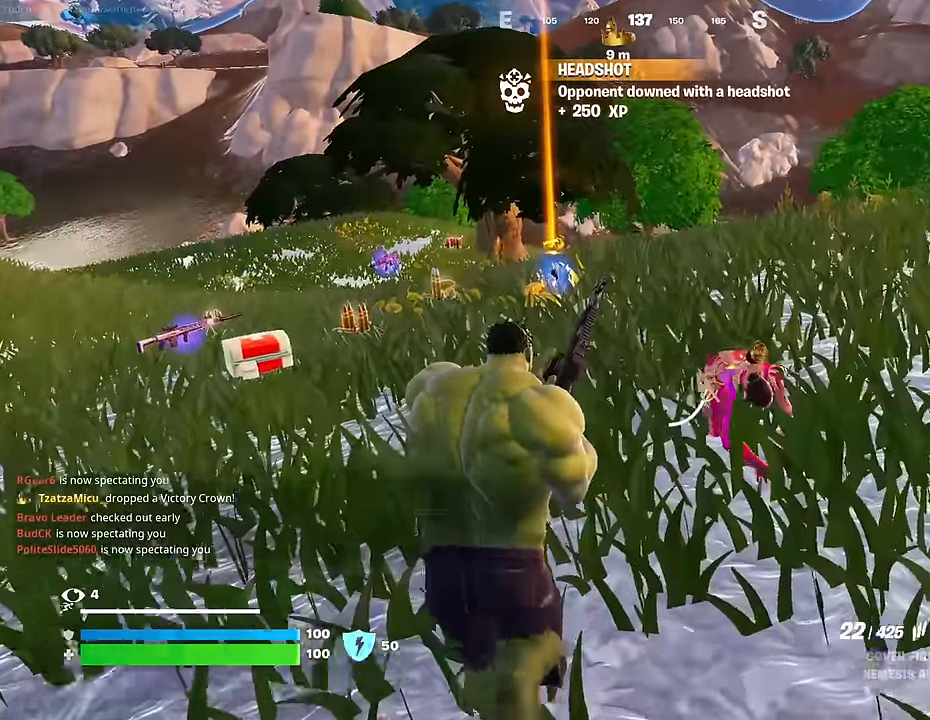
{"buttons": [], "left_stick": "down-left", "right_stick": "right", "events": [[334, "right_stick", "right"], [467, "left_stick", "down-left"]]}
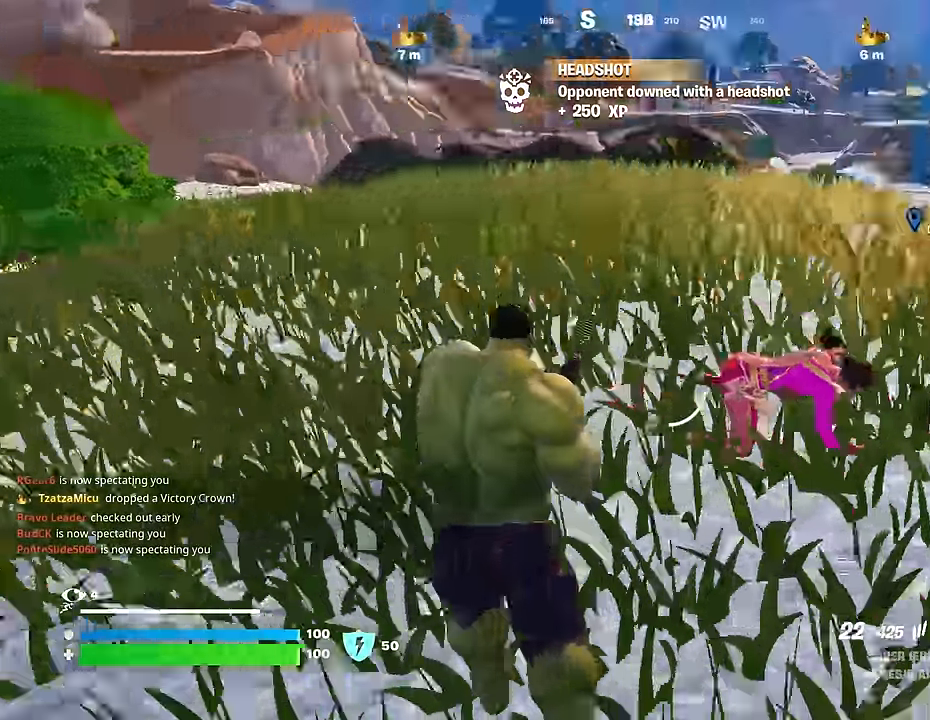
{"buttons": ["L2", "R2"], "left_stick": "down-right", "right_stick": "center", "events": [[17, "left_stick", "down"], [117, "right_stick", "center"], [284, "right_stick", "up"], [334, "left_stick", "down-right"], [384, "right_stick", "center"], [450, "L2", "down"], [450, "R2", "down"]]}
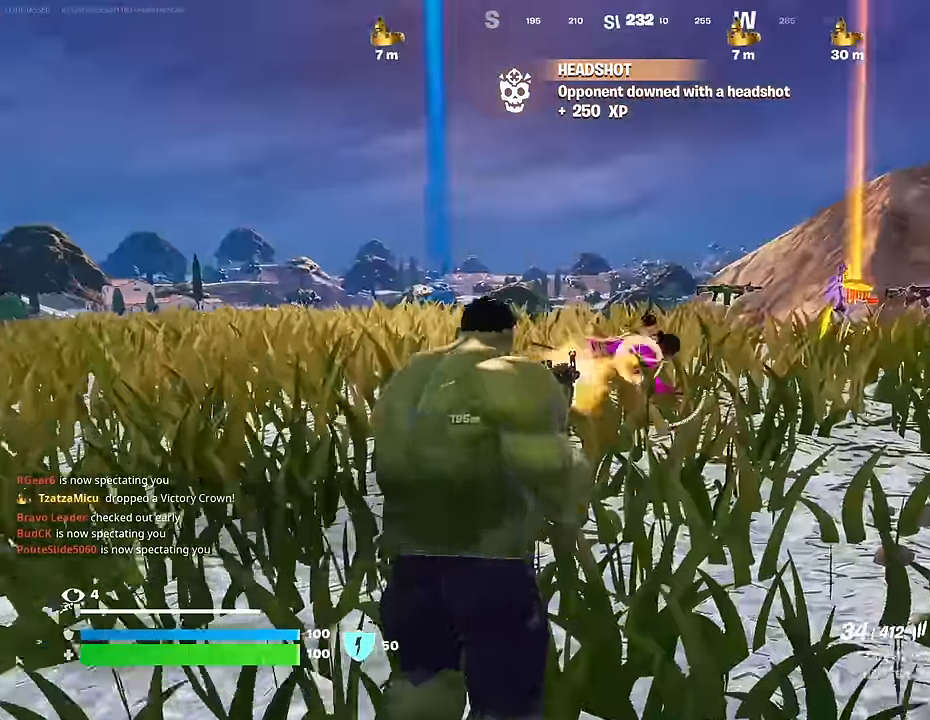
{"buttons": ["L1"], "left_stick": "up-right", "right_stick": "center", "events": [[67, "left_stick", "center"], [67, "right_stick", "up"], [167, "left_stick", "up"], [184, "right_stick", "center"], [384, "left_stick", "up-right"], [384, "right_stick", "down-right"], [434, "L1", "down"], [450, "R2", "up"], [467, "L2", "up"], [467, "right_stick", "center"]]}
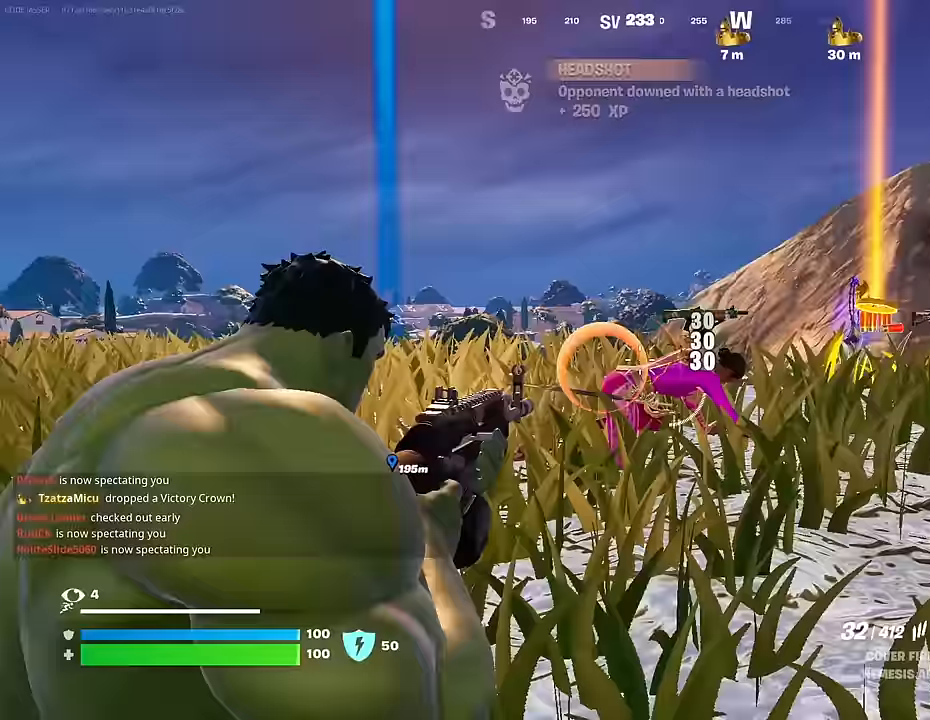
{"buttons": [], "left_stick": "up", "right_stick": "center", "events": [[17, "L1", "up"], [50, "TRIANGLE", "down"], [100, "TRIANGLE", "up"], [217, "right_stick", "down"], [300, "right_stick", "center"], [467, "left_stick", "up"]]}
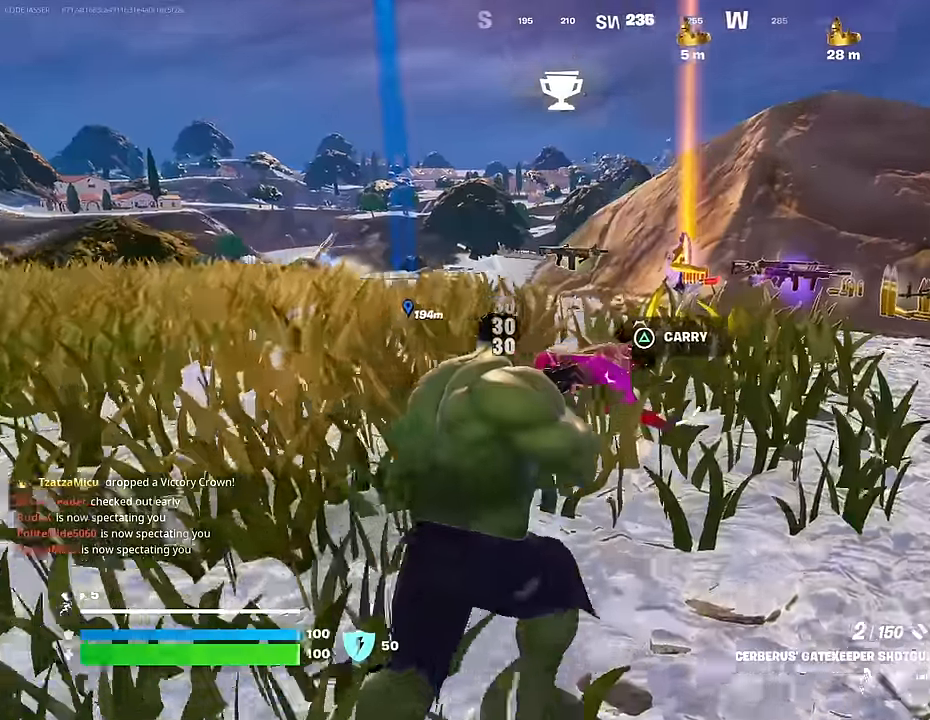
{"buttons": [], "left_stick": "down-right", "right_stick": "center", "events": [[67, "right_stick", "down"], [117, "right_stick", "down-right"], [133, "R2", "down"], [167, "left_stick", "up-left"], [200, "R2", "up"], [300, "right_stick", "right"], [417, "left_stick", "down-left"], [450, "right_stick", "up"], [500, "left_stick", "down-right"], [500, "right_stick", "center"]]}
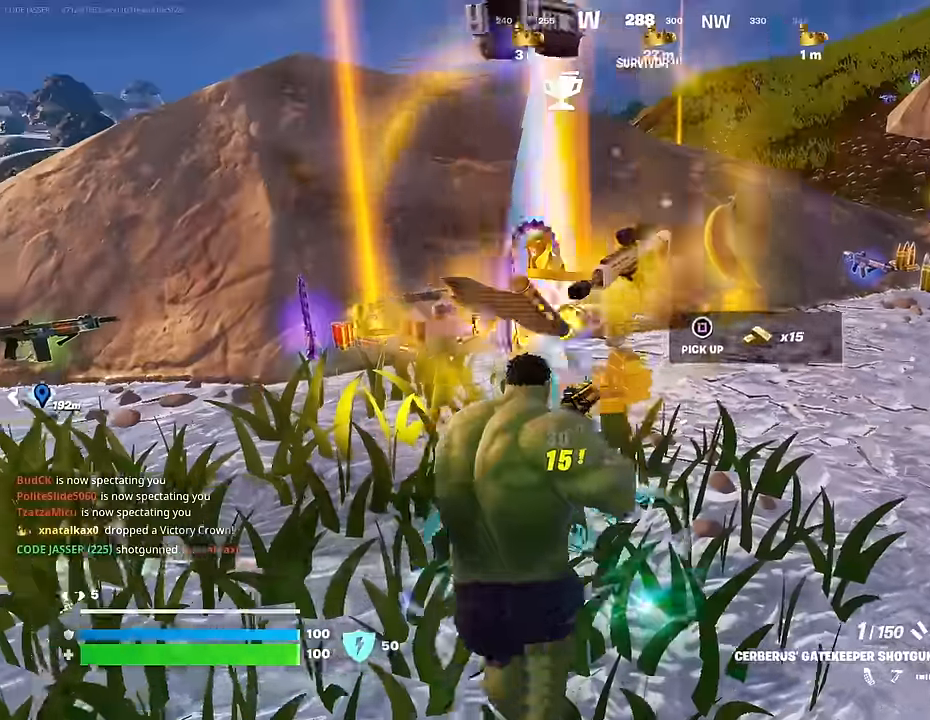
{"buttons": [], "left_stick": "up-right", "right_stick": "left", "events": [[83, "TRIANGLE", "down"], [150, "TRIANGLE", "up"], [150, "right_stick", "down-left"], [167, "left_stick", "up-right"], [233, "right_stick", "center"], [500, "right_stick", "left"]]}
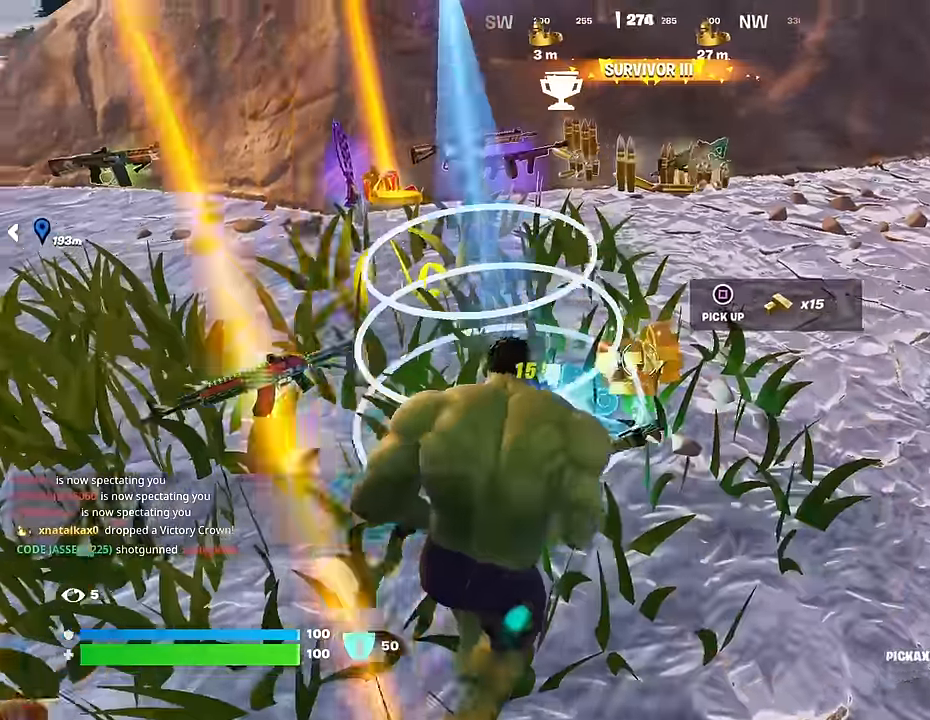
{"buttons": [], "left_stick": "up-right", "right_stick": "center", "events": [[250, "left_stick", "up"], [283, "L3", "down"], [283, "right_stick", "center"], [350, "L3", "up"], [383, "left_stick", "up-right"]]}
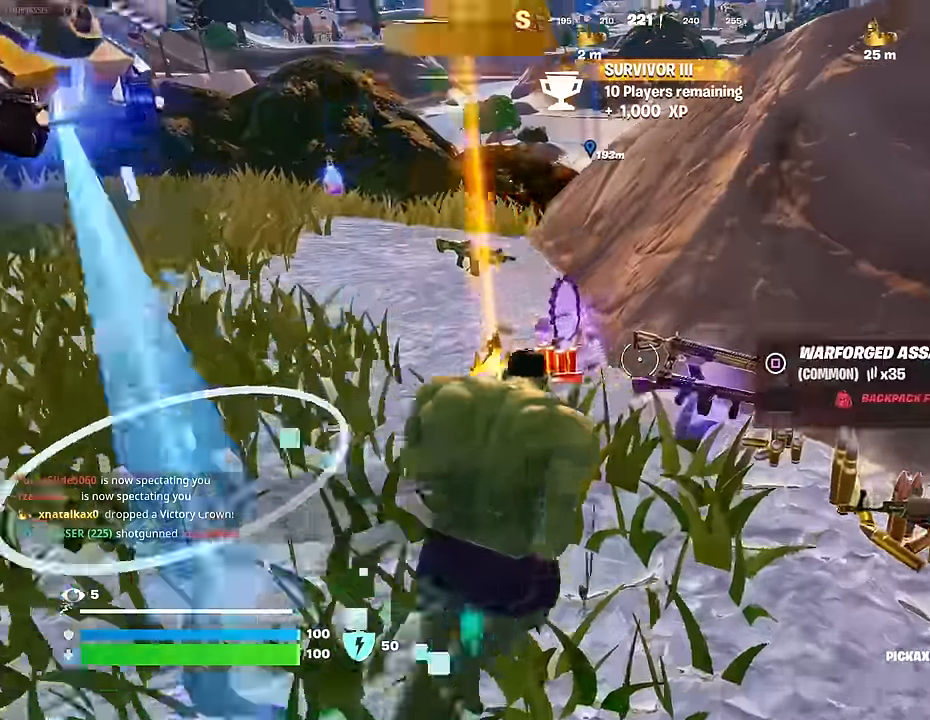
{"buttons": [], "left_stick": "center", "right_stick": "center", "events": [[133, "left_stick", "up-left"], [383, "CROSS", "down"], [450, "CROSS", "up"], [483, "left_stick", "center"]]}
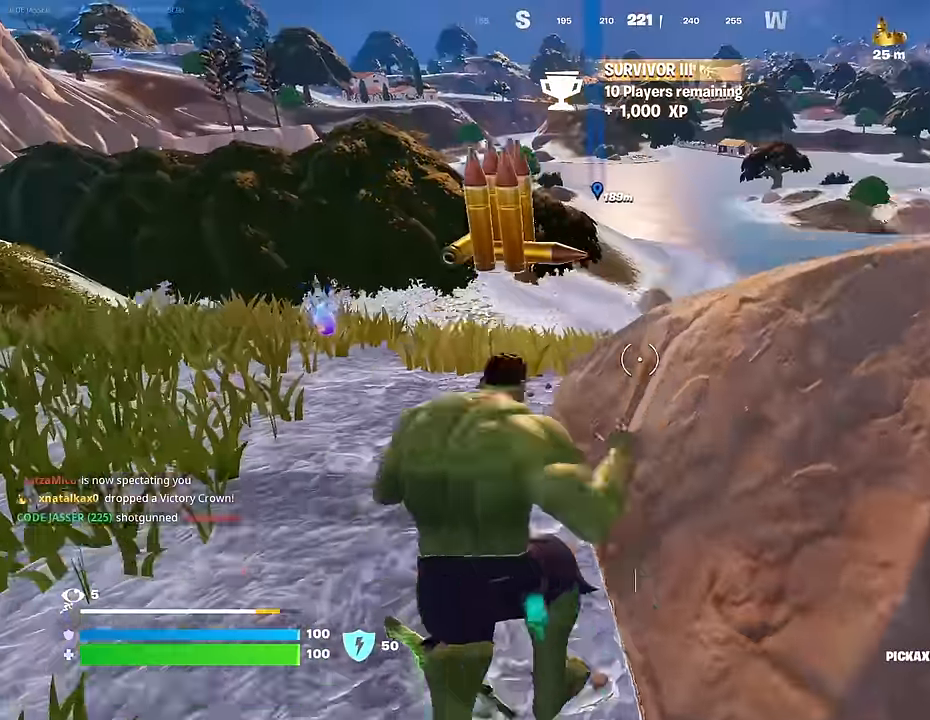
{"buttons": ["SQUARE"], "left_stick": "up", "right_stick": "center", "events": [[17, "R1", "down"], [67, "right_stick", "right"], [83, "R1", "up"], [233, "right_stick", "center"], [267, "left_stick", "up"], [317, "SQUARE", "down"], [400, "SQUARE", "up"], [450, "SQUARE", "down"]]}
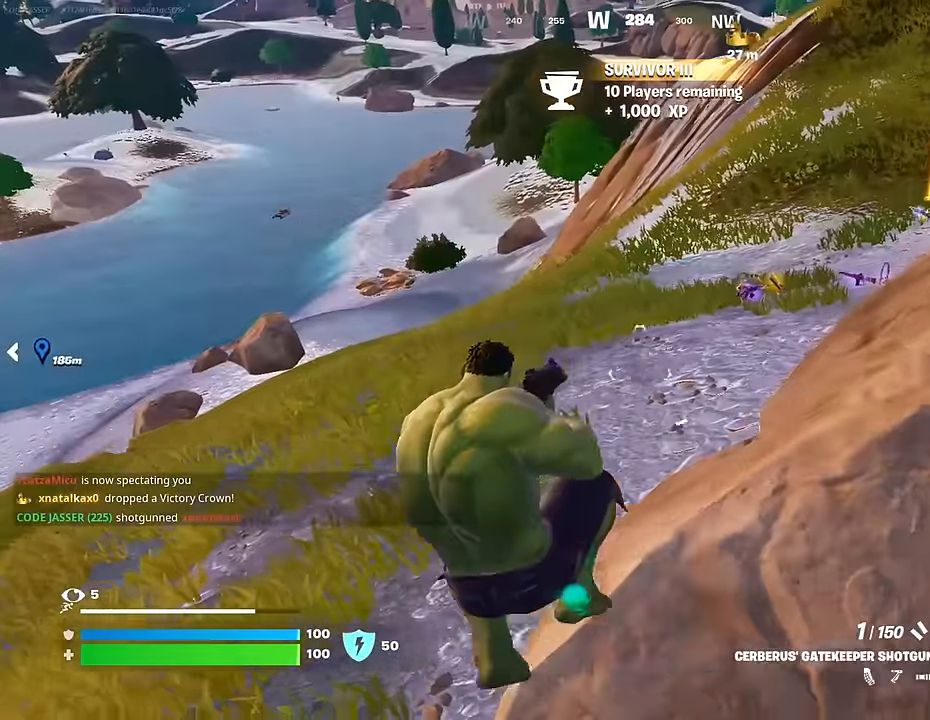
{"buttons": [], "left_stick": "up", "right_stick": "center", "events": [[17, "SQUARE", "up"], [150, "right_stick", "right"], [300, "right_stick", "center"]]}
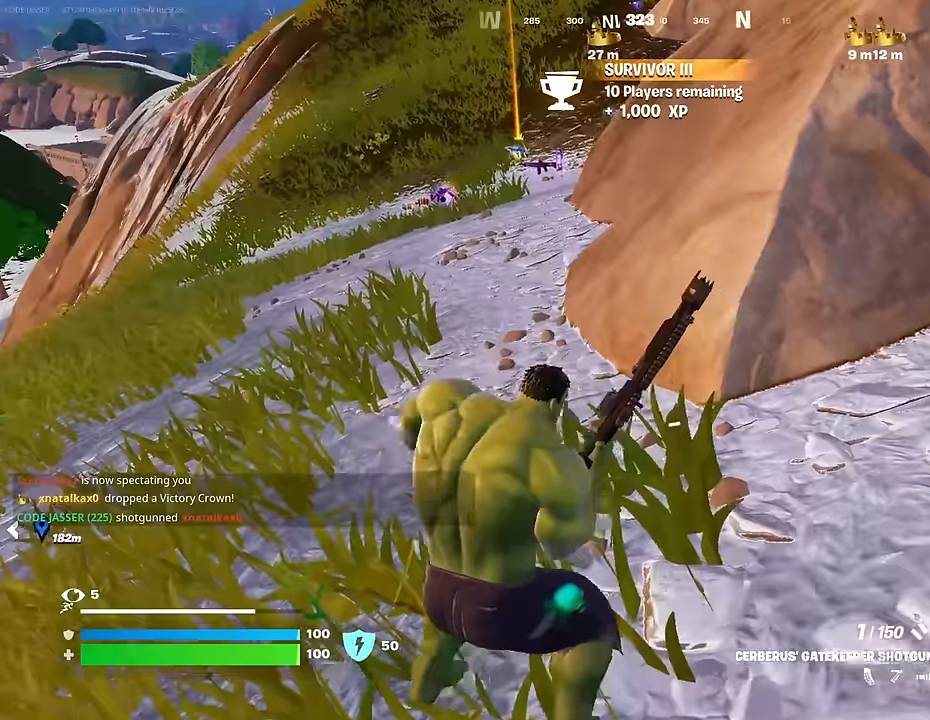
{"buttons": [], "left_stick": "up", "right_stick": "center", "events": [[33, "CROSS", "down"], [117, "CROSS", "up"]]}
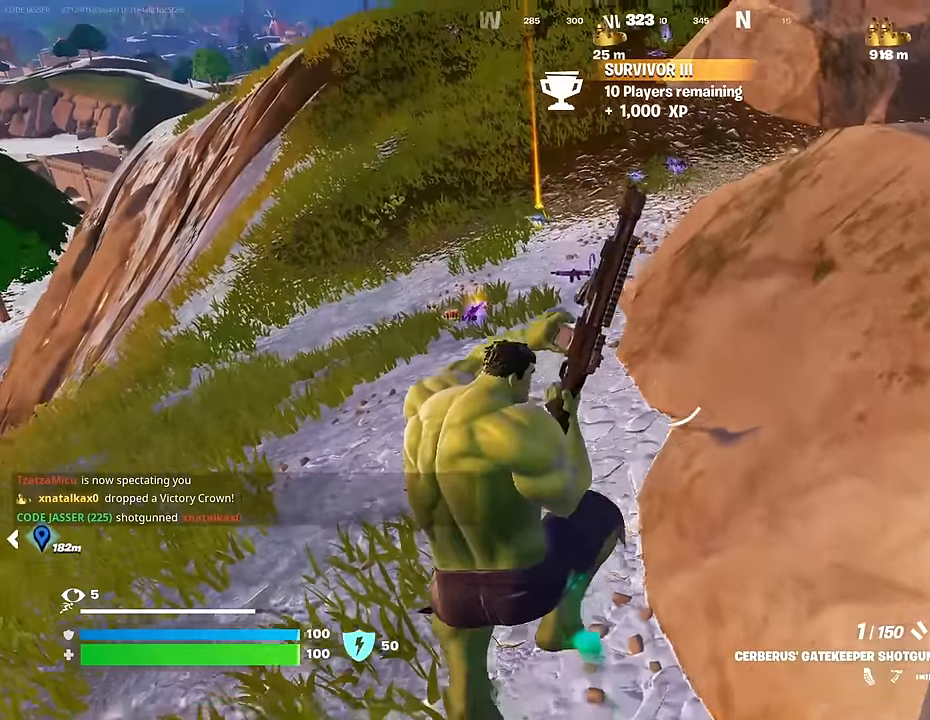
{"buttons": [], "left_stick": "up", "right_stick": "center", "events": [[233, "right_stick", "up"], [283, "right_stick", "center"]]}
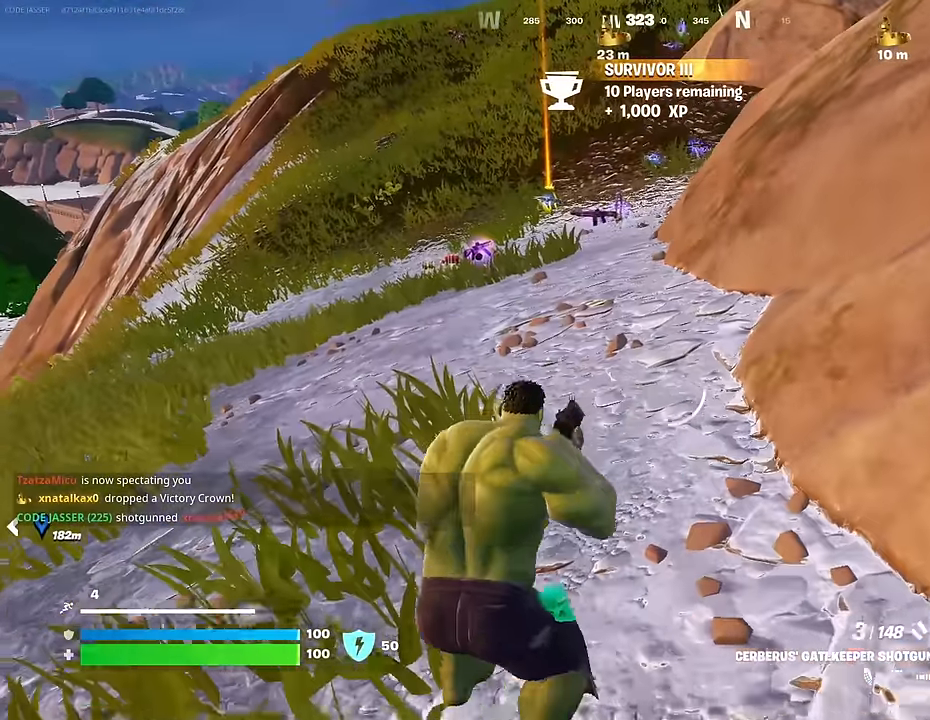
{"buttons": [], "left_stick": "up", "right_stick": "center", "events": []}
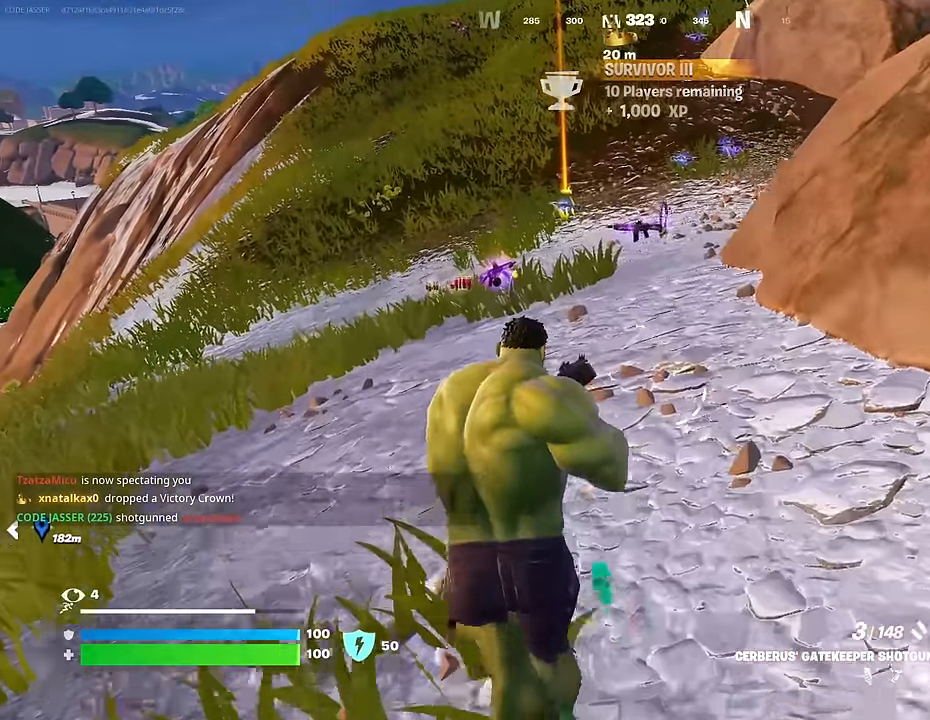
{"buttons": [], "left_stick": "up", "right_stick": "center", "events": [[233, "TRIANGLE", "down"], [283, "TRIANGLE", "up"], [300, "R1", "down"], [350, "TRIANGLE", "down"], [433, "R1", "up"], [433, "TRIANGLE", "up"]]}
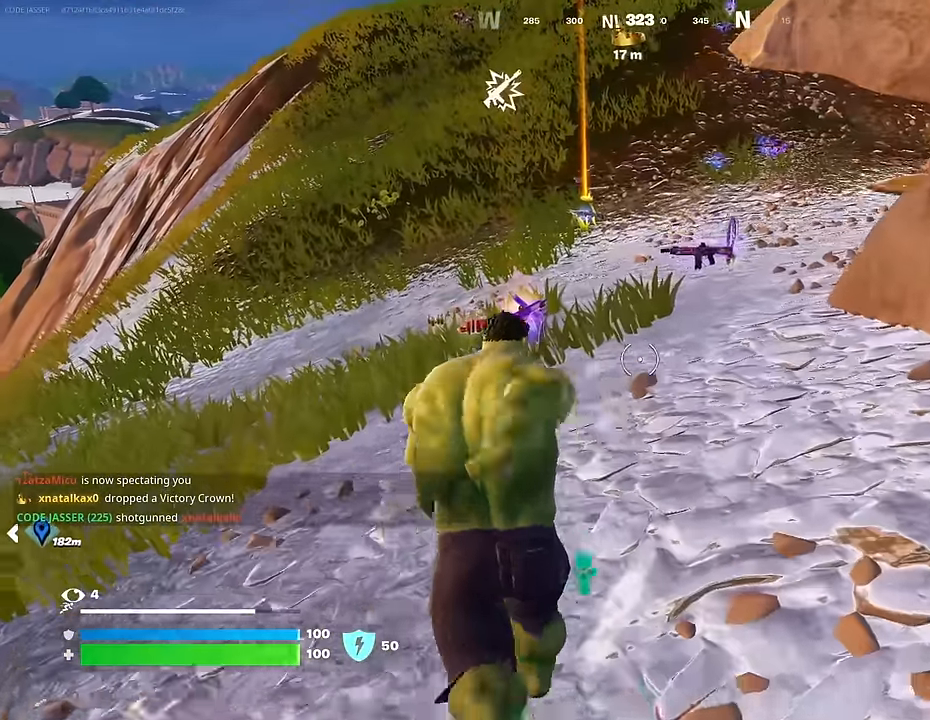
{"buttons": [], "left_stick": "up-left", "right_stick": "right", "events": [[67, "L3", "down"], [150, "L3", "up"], [317, "left_stick", "up-left"], [400, "right_stick", "right"]]}
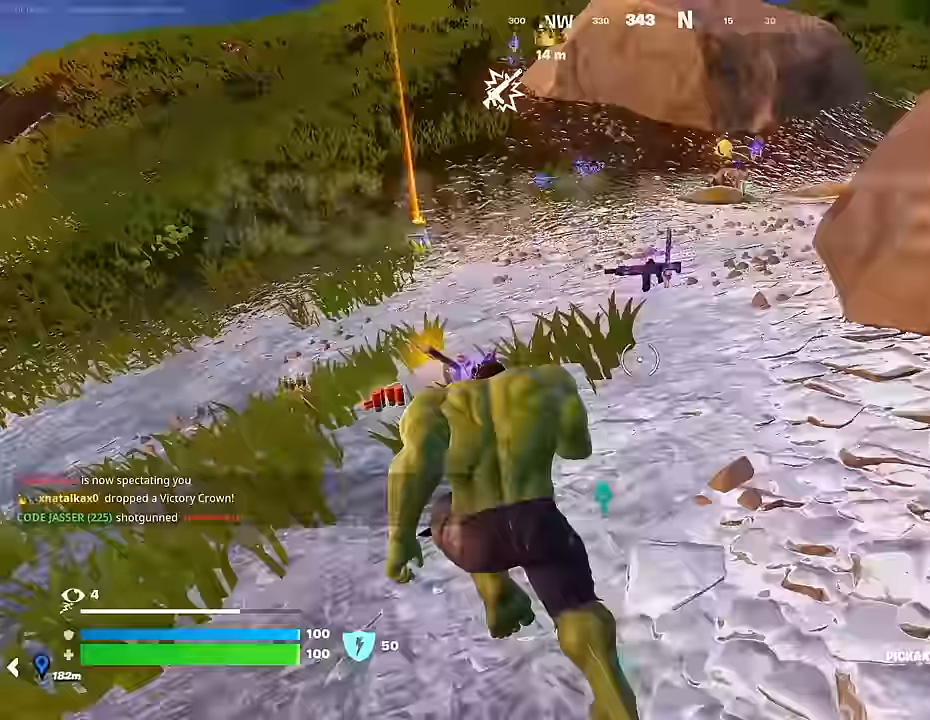
{"buttons": [], "left_stick": "up-right", "right_stick": "center", "events": [[67, "right_stick", "center"], [250, "left_stick", "up"], [367, "left_stick", "up-right"]]}
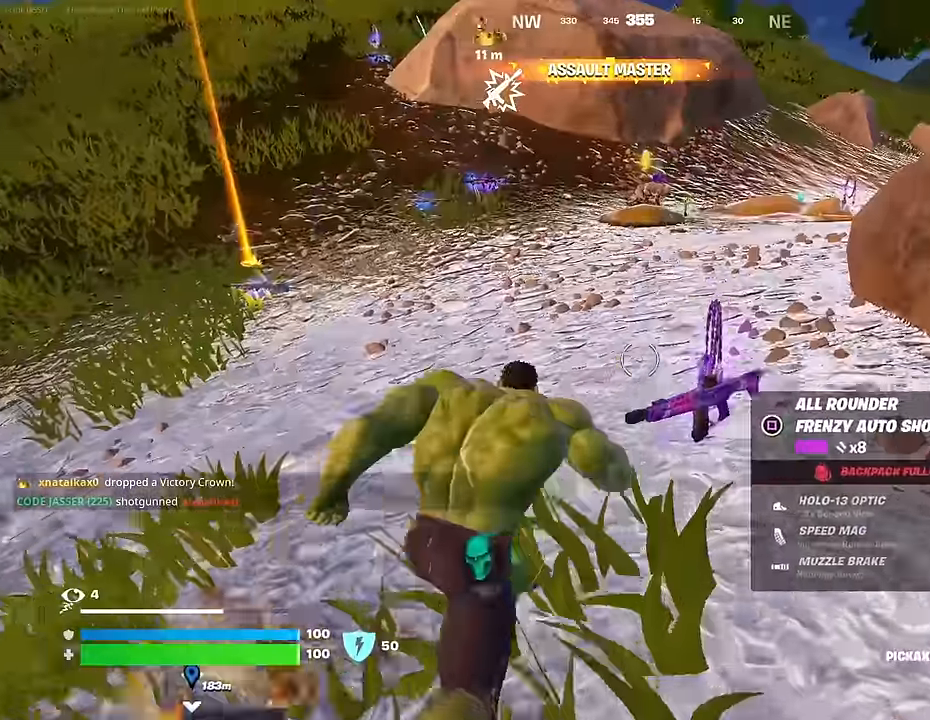
{"buttons": [], "left_stick": "up", "right_stick": "center", "events": [[233, "left_stick", "up"]]}
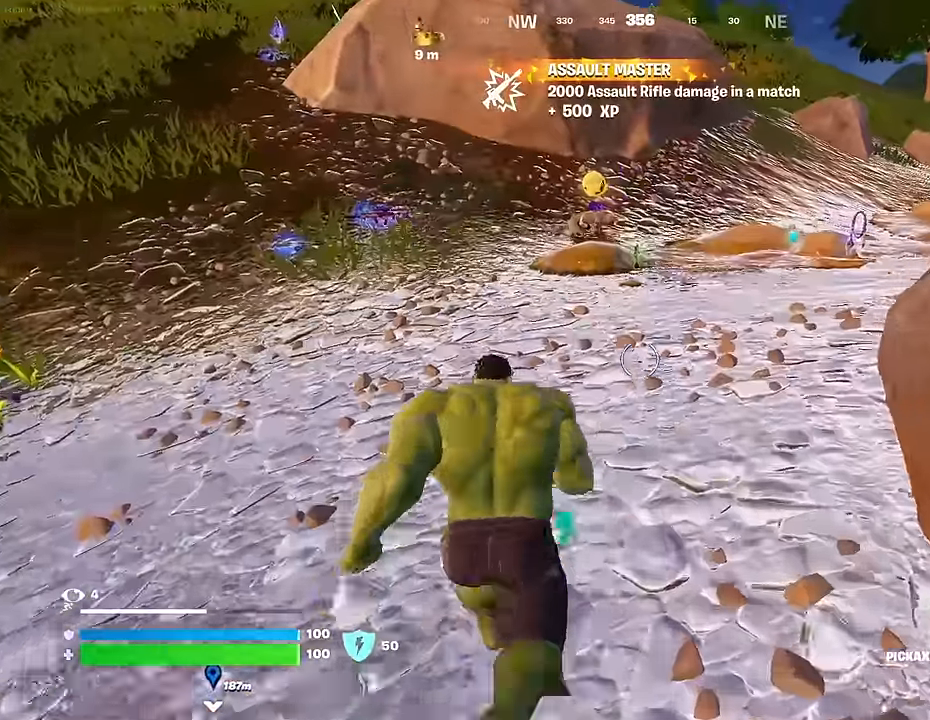
{"buttons": [], "left_stick": "up", "right_stick": "up", "events": [[267, "R1", "down"], [350, "R1", "up"], [433, "right_stick", "up"]]}
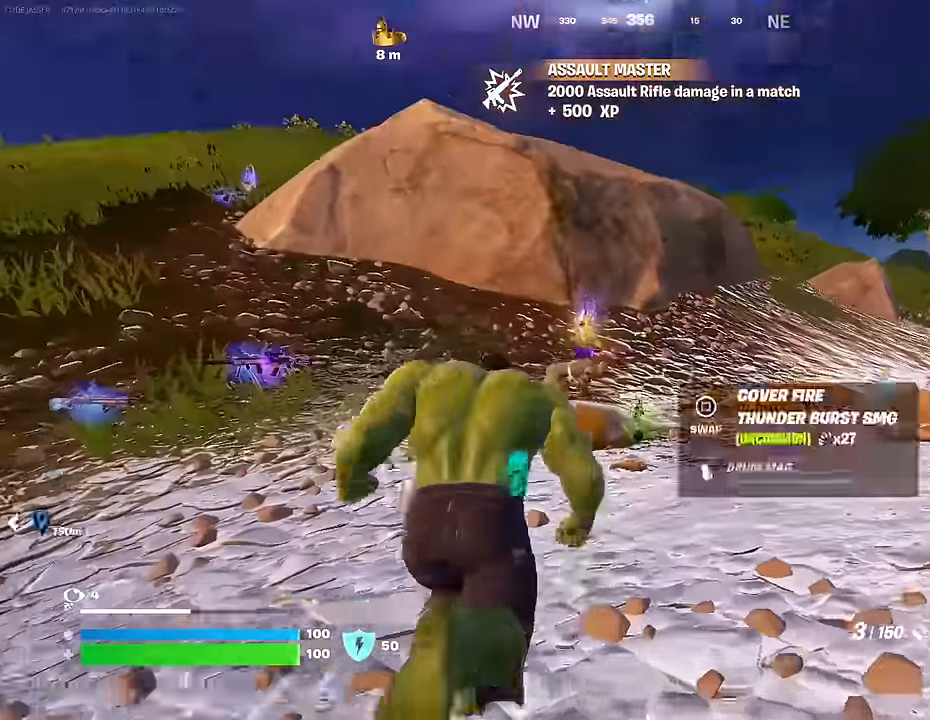
{"buttons": [], "left_stick": "up-left", "right_stick": "down", "events": [[17, "L2", "down"], [33, "right_stick", "center"], [167, "right_stick", "down-left"], [283, "left_stick", "up-left"], [367, "R2", "down"], [383, "L2", "up"], [450, "R2", "up"], [483, "right_stick", "down"]]}
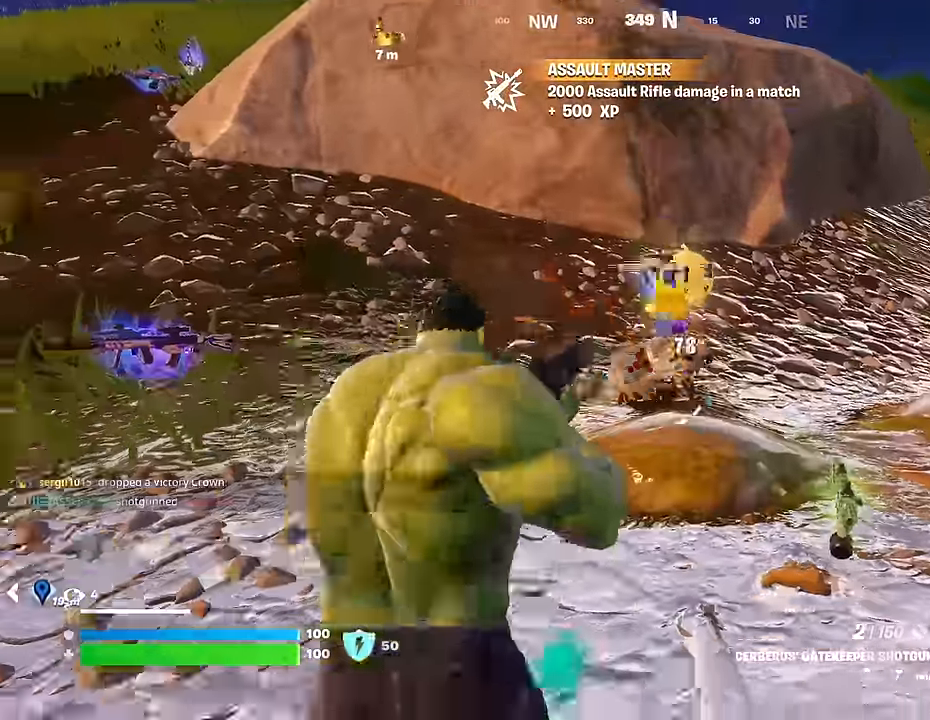
{"buttons": [], "left_stick": "up-right", "right_stick": "center", "events": [[50, "R1", "down"], [67, "left_stick", "up"], [83, "right_stick", "center"], [150, "R1", "up"], [300, "left_stick", "up-right"], [317, "L1", "down"], [417, "L1", "up"], [417, "TRIANGLE", "down"], [467, "TRIANGLE", "up"]]}
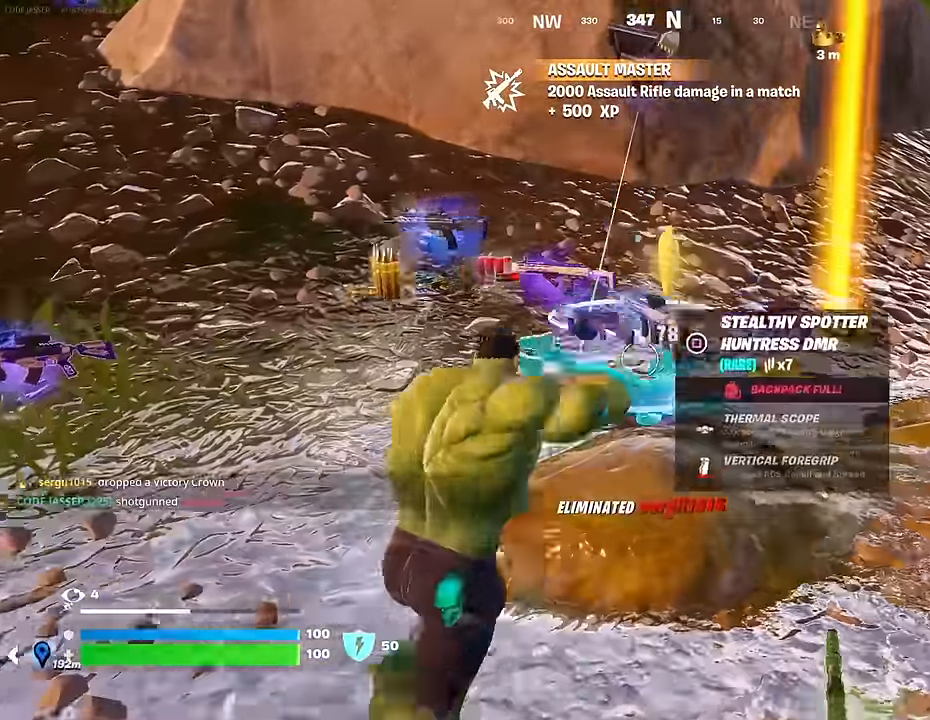
{"buttons": ["SQUARE"], "left_stick": "up-left", "right_stick": "center", "events": [[183, "right_stick", "left"], [283, "left_stick", "up"], [383, "right_stick", "center"], [417, "left_stick", "up-left"], [450, "SQUARE", "down"]]}
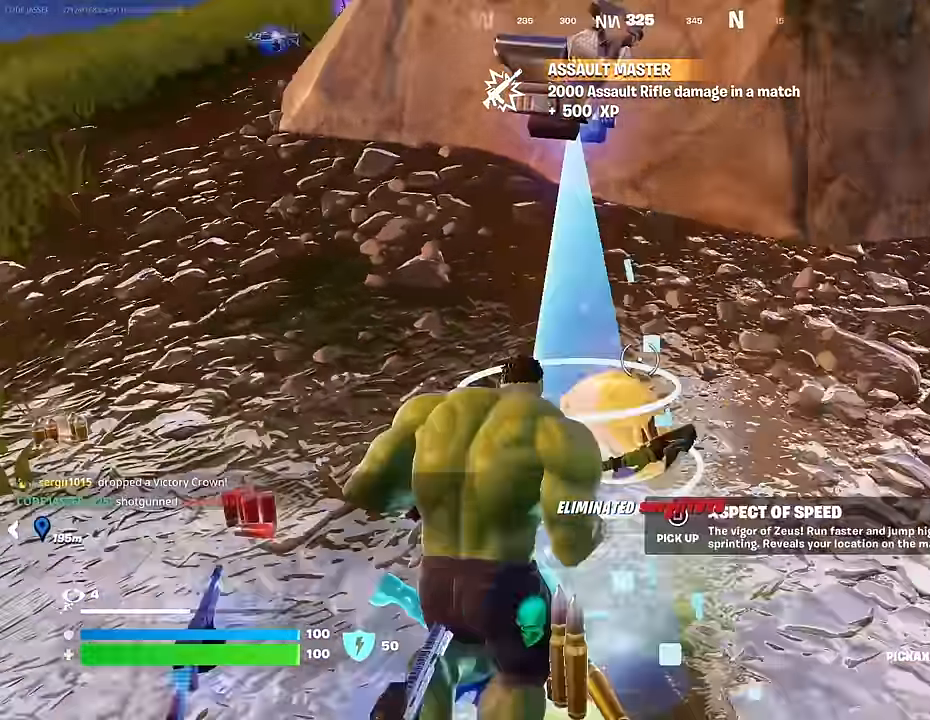
{"buttons": ["L3"], "left_stick": "up-left", "right_stick": "center", "events": [[17, "SQUARE", "up"], [17, "left_stick", "down-left"], [83, "SQUARE", "down"], [83, "left_stick", "down"], [167, "SQUARE", "up"], [333, "right_stick", "left"], [350, "left_stick", "up-left"], [450, "L3", "down"], [500, "right_stick", "center"]]}
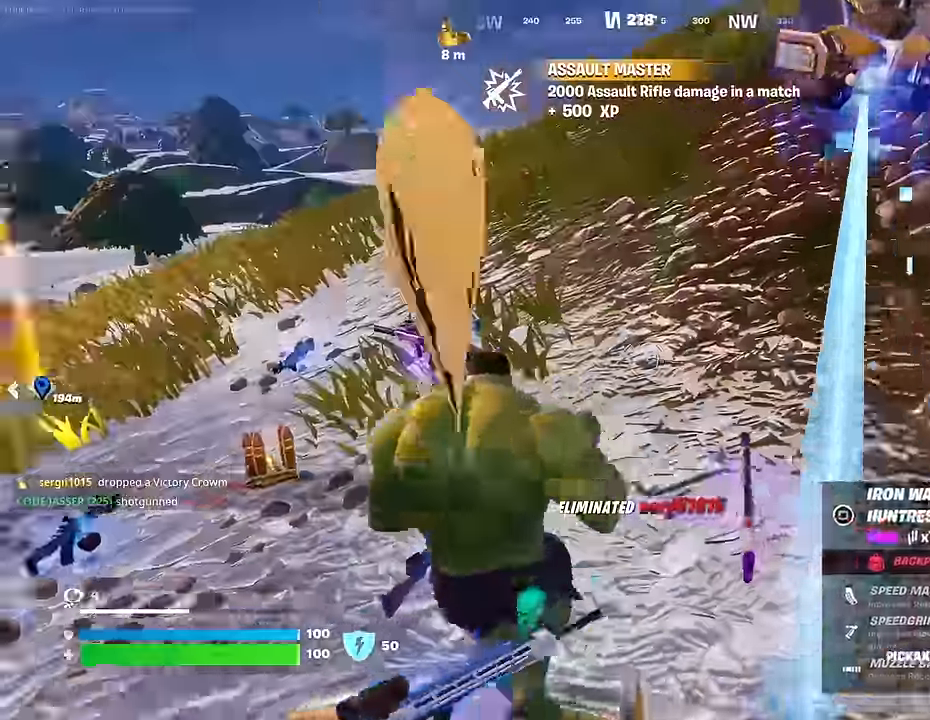
{"buttons": [], "left_stick": "down-right", "right_stick": "center", "events": [[17, "L3", "up"], [17, "left_stick", "up"], [50, "right_stick", "right"], [233, "left_stick", "left"], [350, "left_stick", "down"], [450, "left_stick", "down-right"], [450, "right_stick", "center"]]}
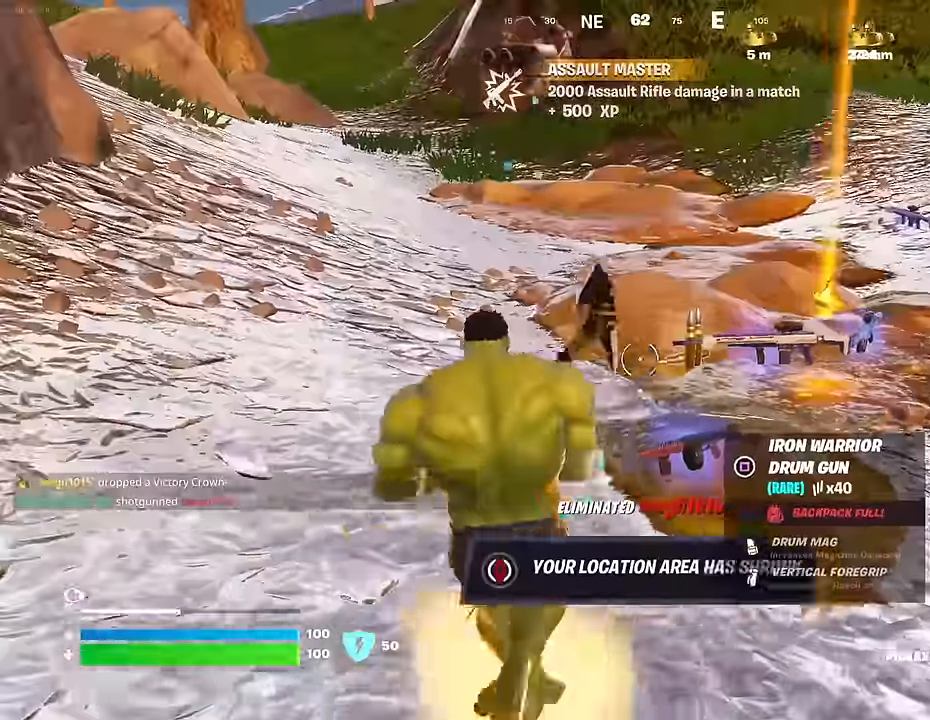
{"buttons": [], "left_stick": "up", "right_stick": "center", "events": [[150, "left_stick", "up-right"], [467, "left_stick", "up"]]}